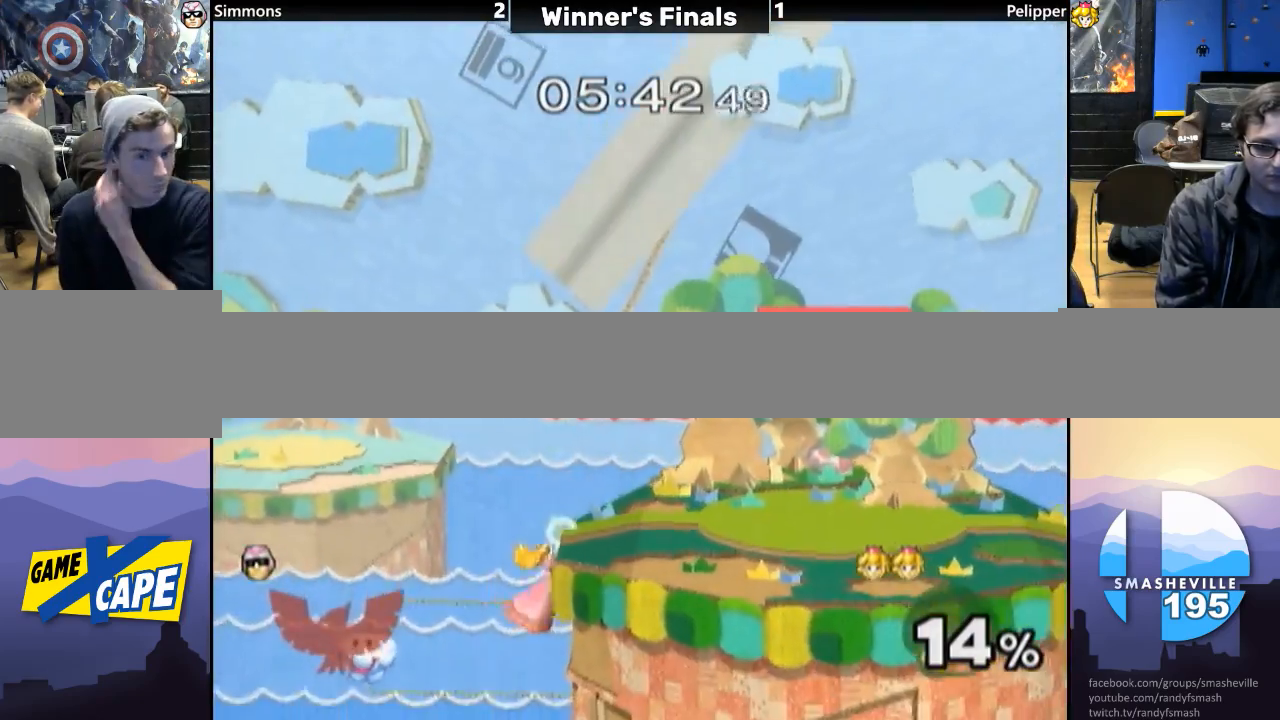
Gameplay with a controller (Nintendo layout); each line is a JSON object with the inputs held at the frame after it. "events" lists button and stick changes between this image and that frame as [ms after this image, input, new state], when the widget could be followed in between. Not read: L3 R3.
{"buttons": [], "left_stick": "center", "right_stick": "center", "events": []}
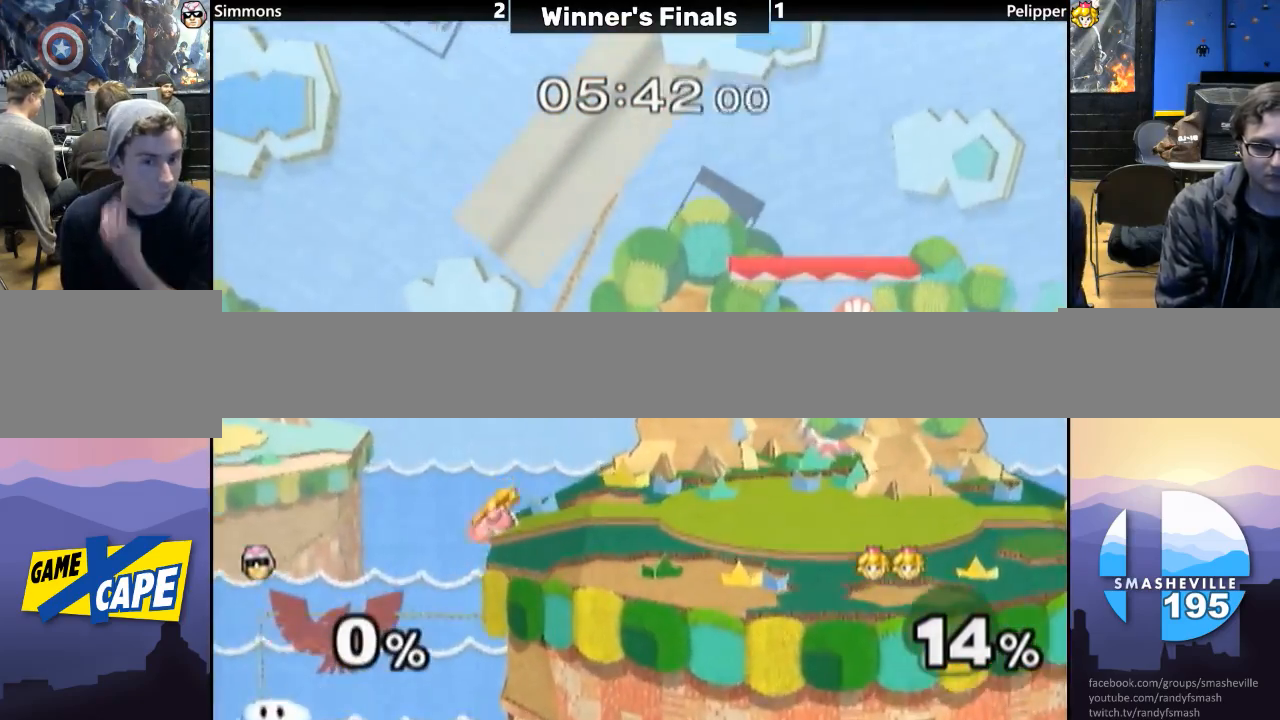
{"buttons": [], "left_stick": "left", "right_stick": "center", "events": [[167, "left_stick", "left"]]}
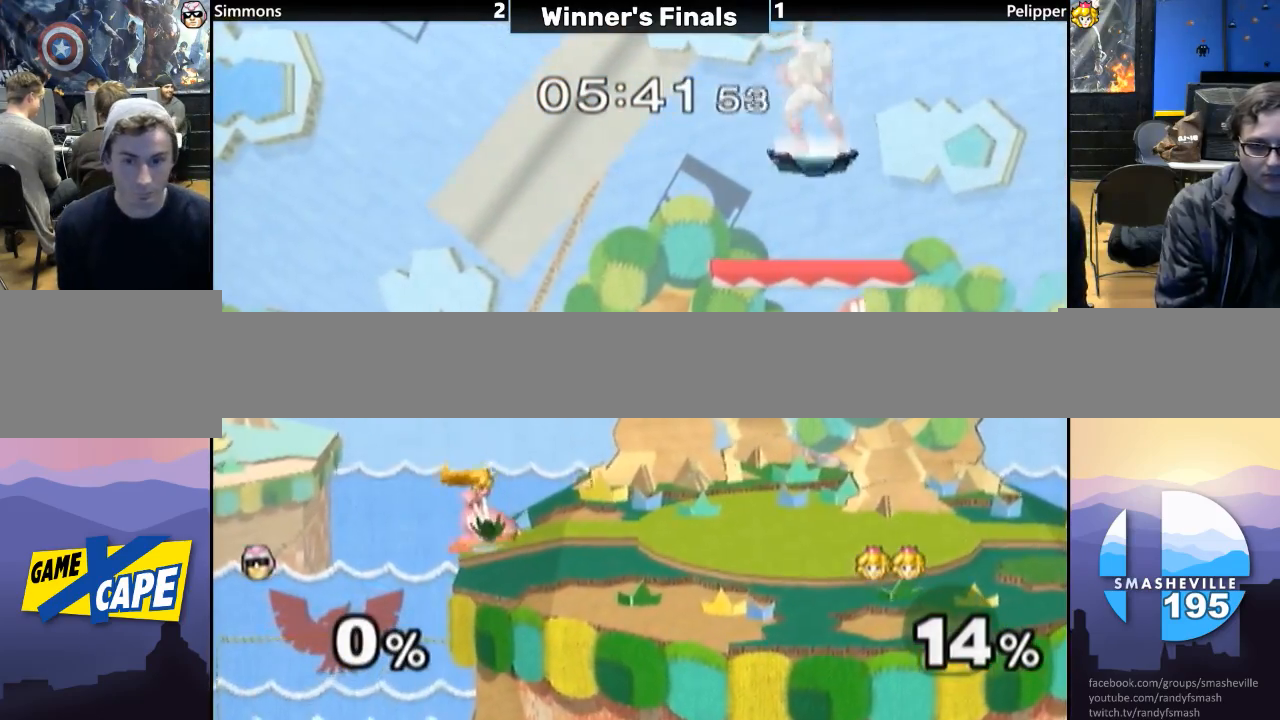
{"buttons": [], "left_stick": "center", "right_stick": "center", "events": [[150, "left_stick", "center"], [233, "left_stick", "down"], [367, "left_stick", "center"]]}
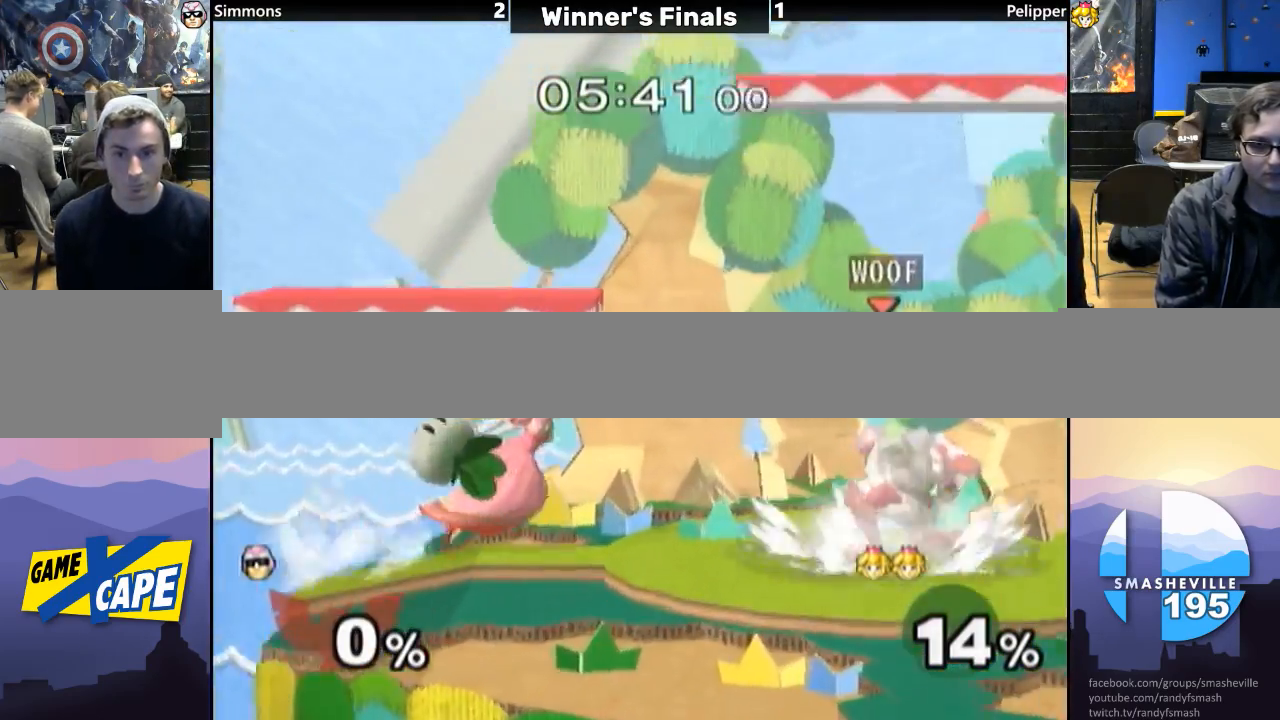
{"buttons": ["R1"], "left_stick": "center", "right_stick": "center", "events": [[17, "left_stick", "left"], [150, "Y", "down"], [250, "Y", "up"], [283, "left_stick", "down"], [317, "Y", "down"], [367, "R1", "down"], [467, "Y", "up"], [467, "left_stick", "center"]]}
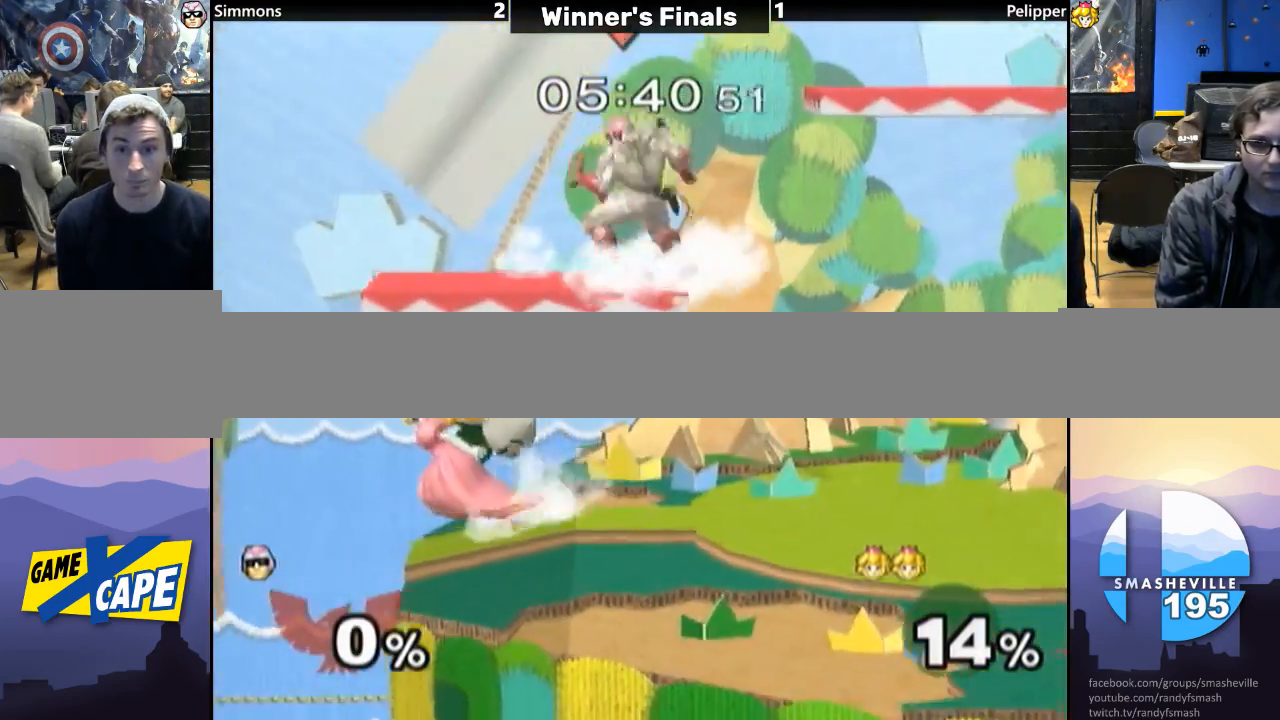
{"buttons": [], "left_stick": "left", "right_stick": "center", "events": [[17, "R1", "up"], [400, "left_stick", "down"], [500, "left_stick", "left"]]}
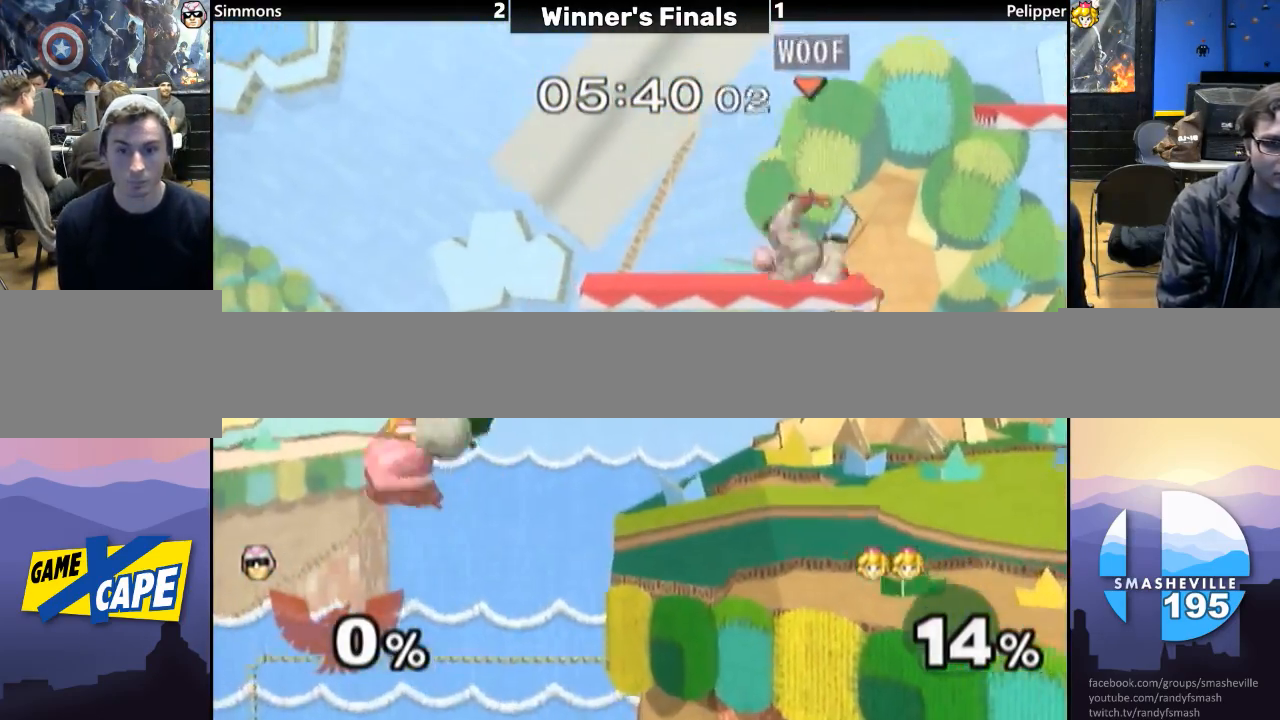
{"buttons": ["L1"], "left_stick": "center", "right_stick": "center", "events": [[83, "left_stick", "center"], [83, "right_stick", "up"], [167, "right_stick", "center"], [217, "L1", "down"], [217, "left_stick", "down"], [383, "left_stick", "center"]]}
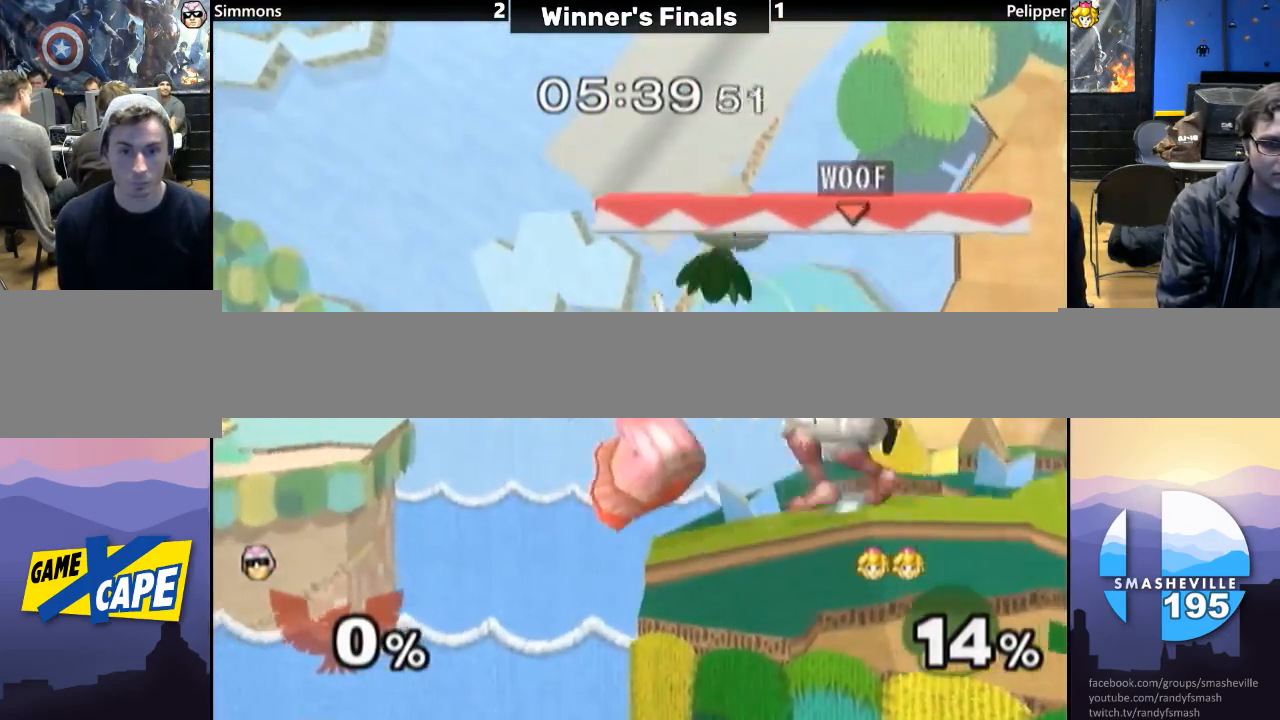
{"buttons": [], "left_stick": "center", "right_stick": "center", "events": [[17, "left_stick", "right"], [50, "right_stick", "right"], [300, "right_stick", "center"], [333, "L1", "up"], [333, "left_stick", "center"]]}
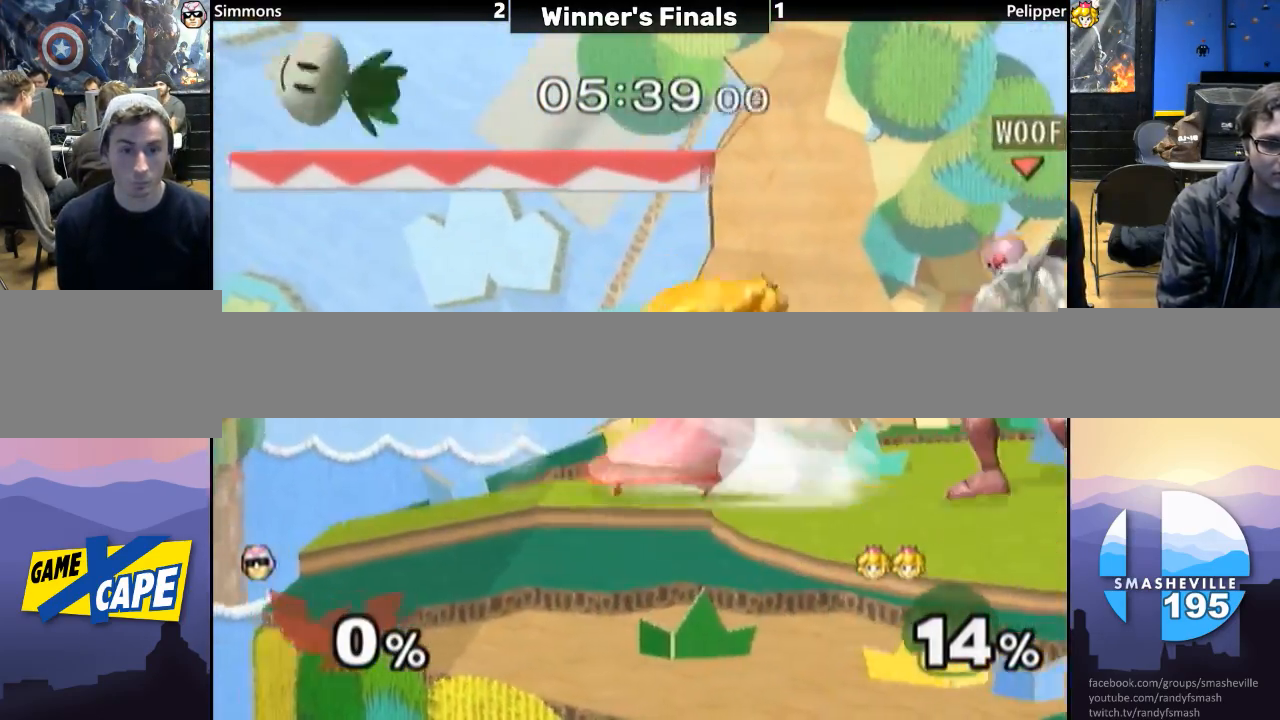
{"buttons": ["A"], "left_stick": "center", "right_stick": "center", "events": [[83, "A", "down"], [100, "A", "up"], [167, "A", "down"], [217, "A", "up"], [350, "A", "down"]]}
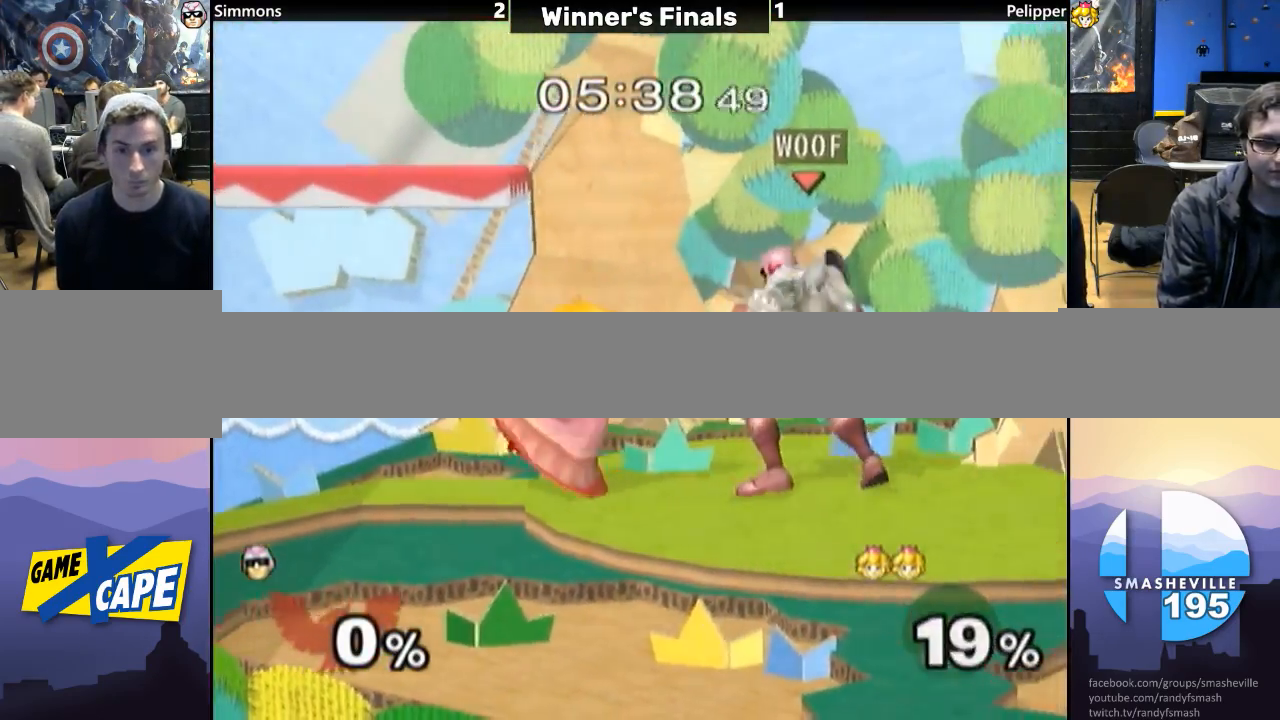
{"buttons": [], "left_stick": "left", "right_stick": "center", "events": [[283, "A", "up"], [333, "left_stick", "right"], [450, "left_stick", "left"]]}
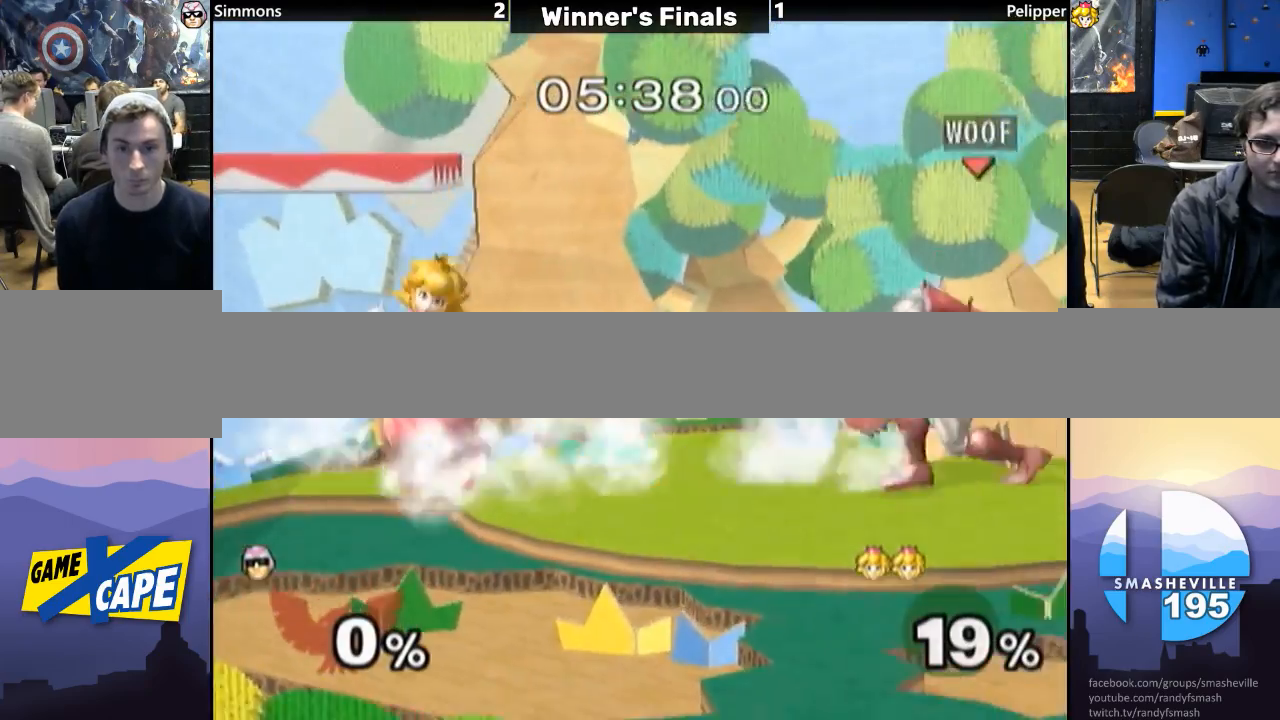
{"buttons": [], "left_stick": "left", "right_stick": "up-left", "events": [[67, "left_stick", "right"], [167, "left_stick", "left"], [250, "Y", "down"], [250, "left_stick", "center"], [300, "Y", "up"], [383, "left_stick", "left"], [467, "right_stick", "up-left"]]}
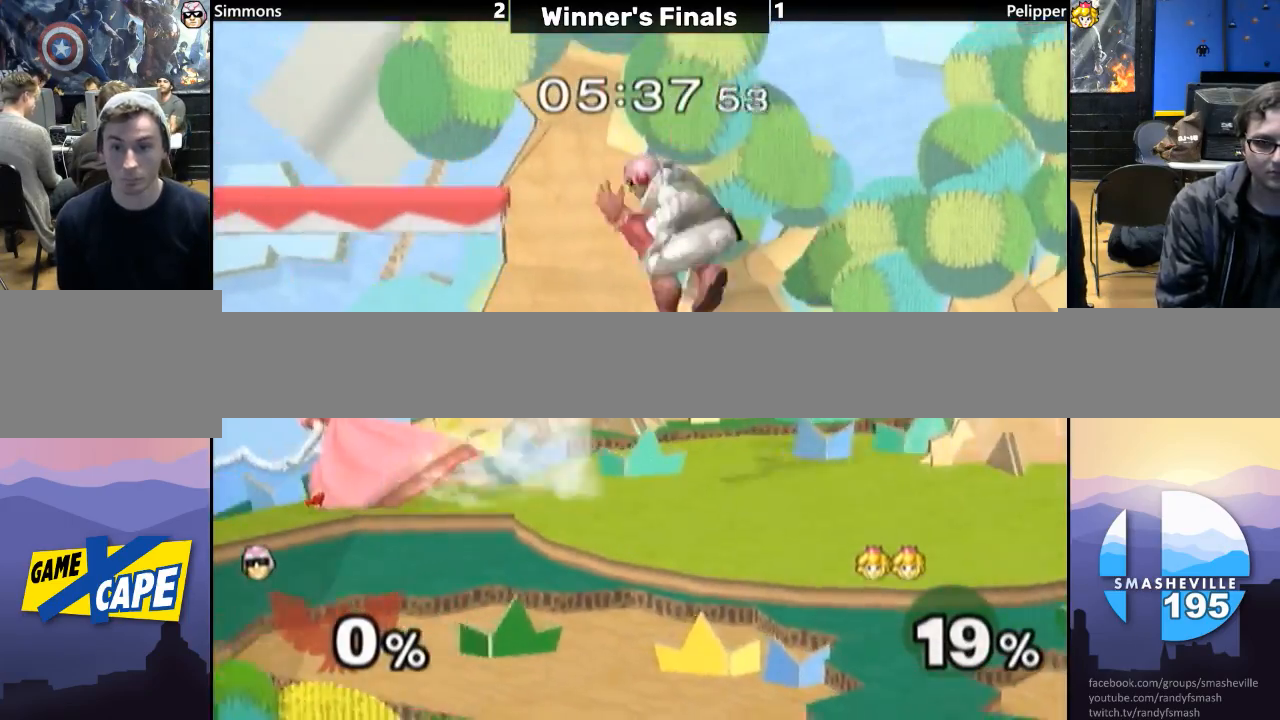
{"buttons": [], "left_stick": "center", "right_stick": "center", "events": [[33, "right_stick", "center"], [167, "left_stick", "center"], [217, "left_stick", "down-left"], [267, "L1", "down"], [350, "left_stick", "center"], [383, "L1", "up"]]}
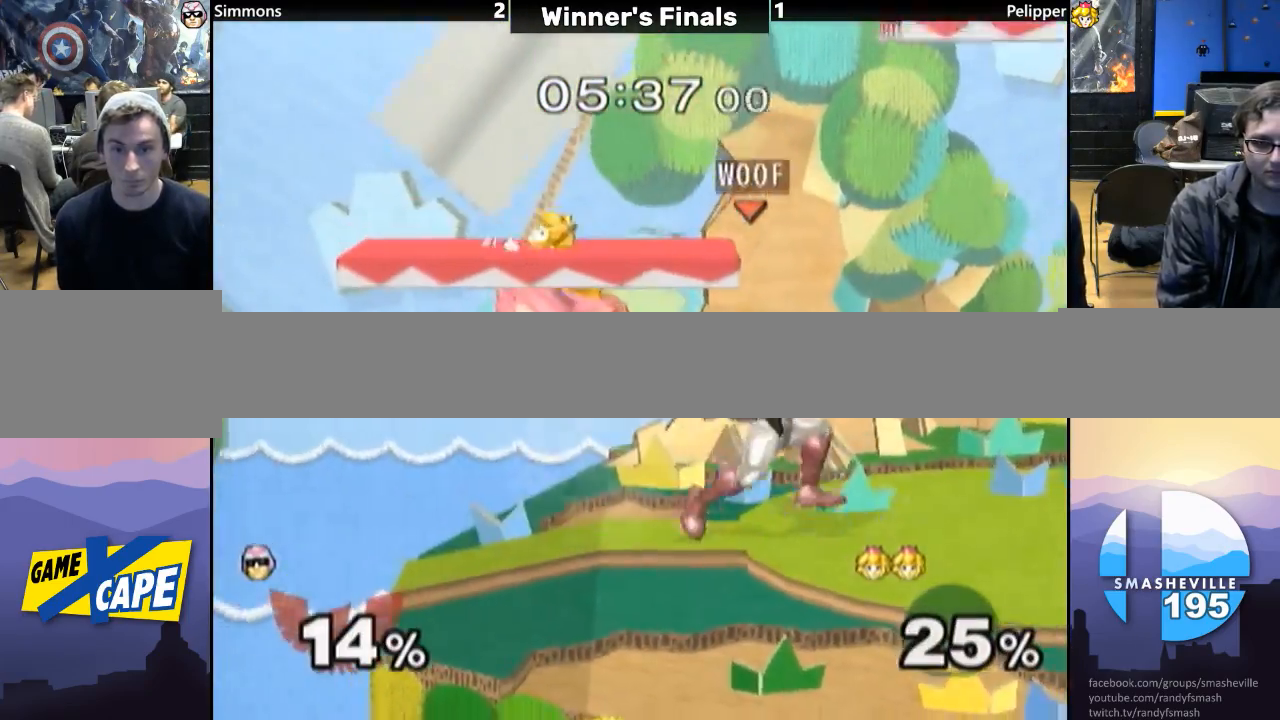
{"buttons": [], "left_stick": "left", "right_stick": "center", "events": [[217, "Y", "down"], [267, "Y", "up"], [300, "left_stick", "left"], [350, "right_stick", "left"], [450, "right_stick", "center"]]}
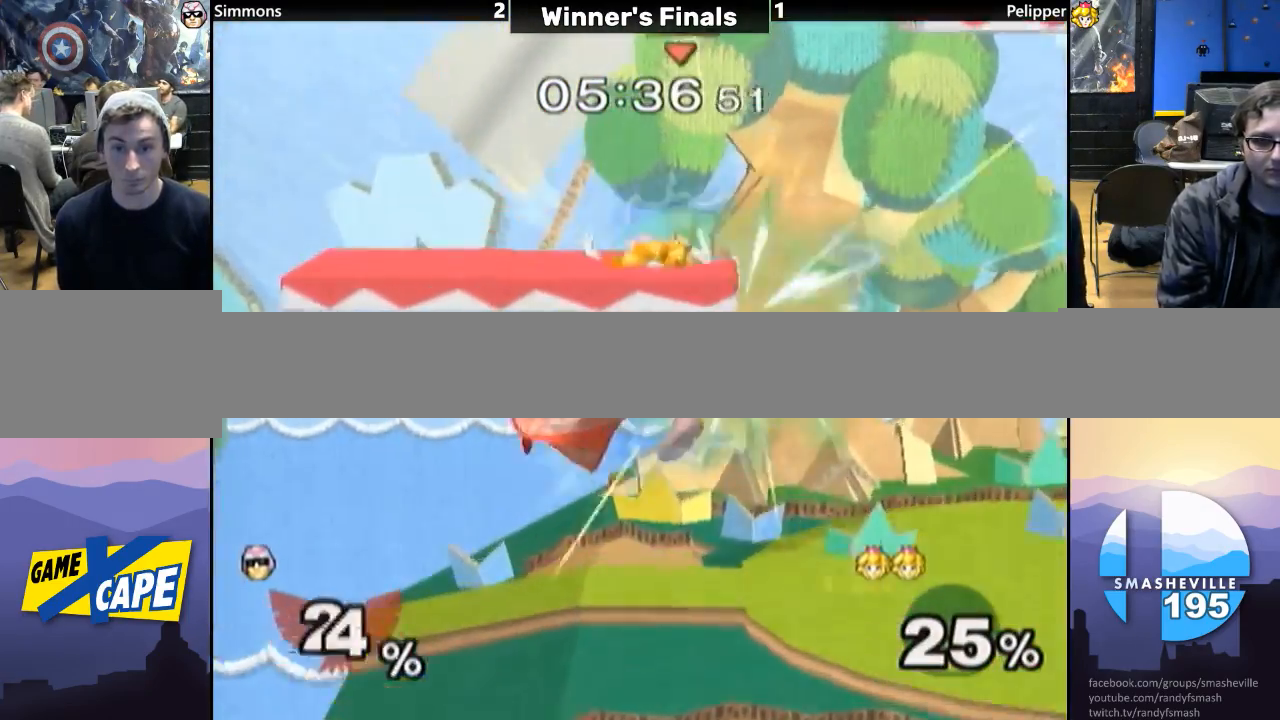
{"buttons": ["A", "L1"], "left_stick": "down", "right_stick": "center", "events": [[17, "A", "down"], [17, "left_stick", "down"], [67, "L1", "down"], [133, "A", "up"], [217, "L1", "up"], [250, "L1", "down"], [500, "A", "down"]]}
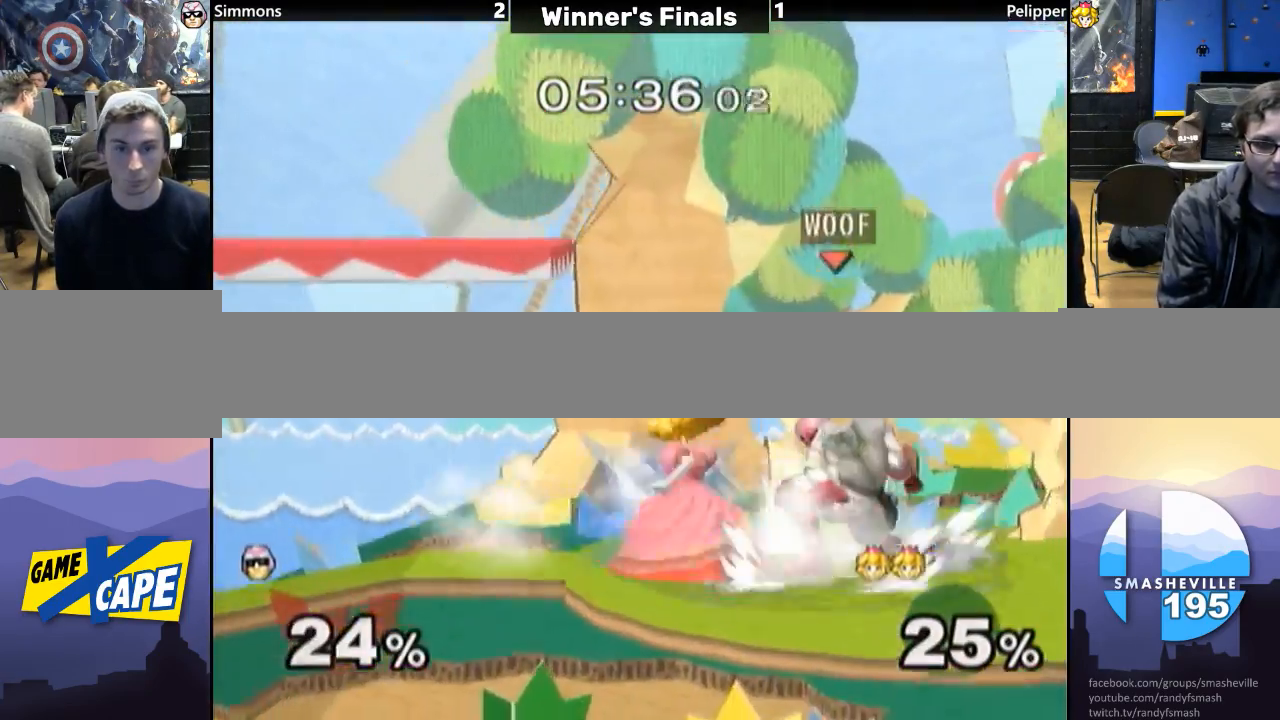
{"buttons": [], "left_stick": "center", "right_stick": "center", "events": [[83, "A", "up"], [133, "A", "down"], [217, "A", "up"], [300, "A", "down"], [350, "left_stick", "center"], [383, "A", "up"], [383, "L1", "up"]]}
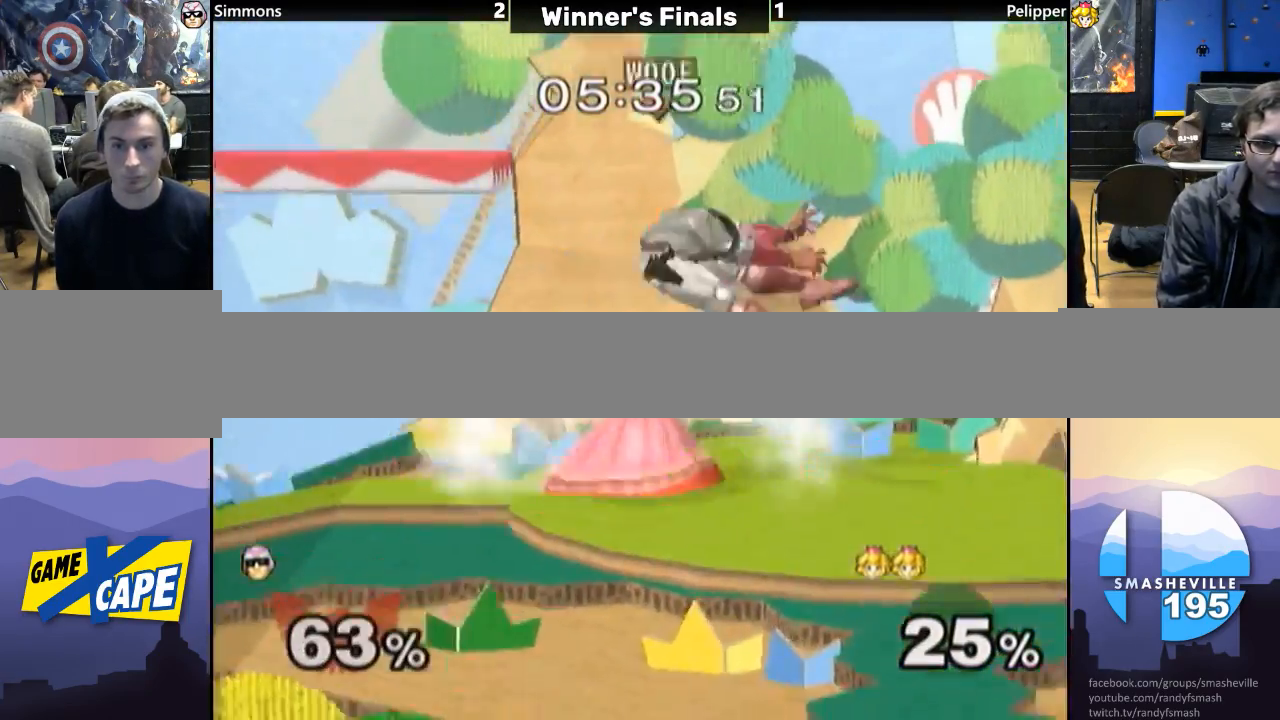
{"buttons": ["L1"], "left_stick": "up", "right_stick": "center", "events": [[50, "left_stick", "up"], [217, "Y", "down"], [217, "left_stick", "up-right"], [283, "Y", "up"], [333, "L1", "down"], [333, "left_stick", "up"]]}
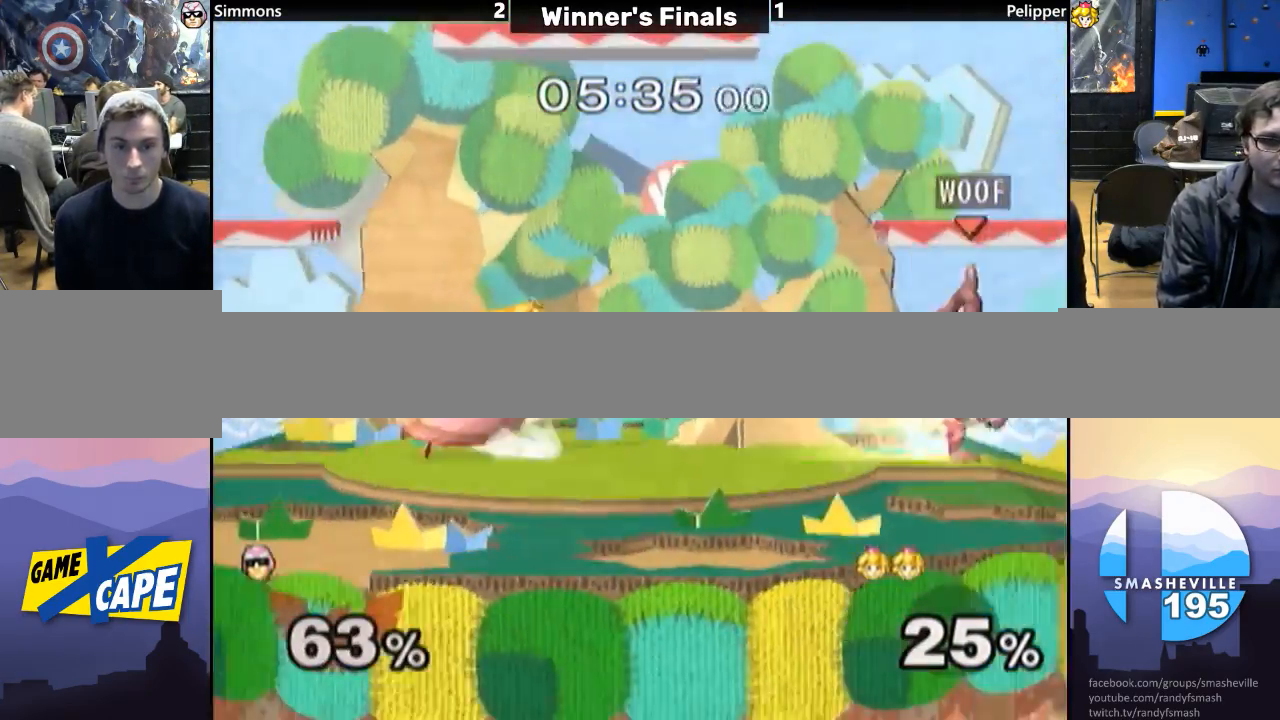
{"buttons": ["L1"], "left_stick": "left", "right_stick": "center", "events": [[150, "L1", "up"], [150, "left_stick", "center"], [333, "left_stick", "left"], [433, "L1", "down"]]}
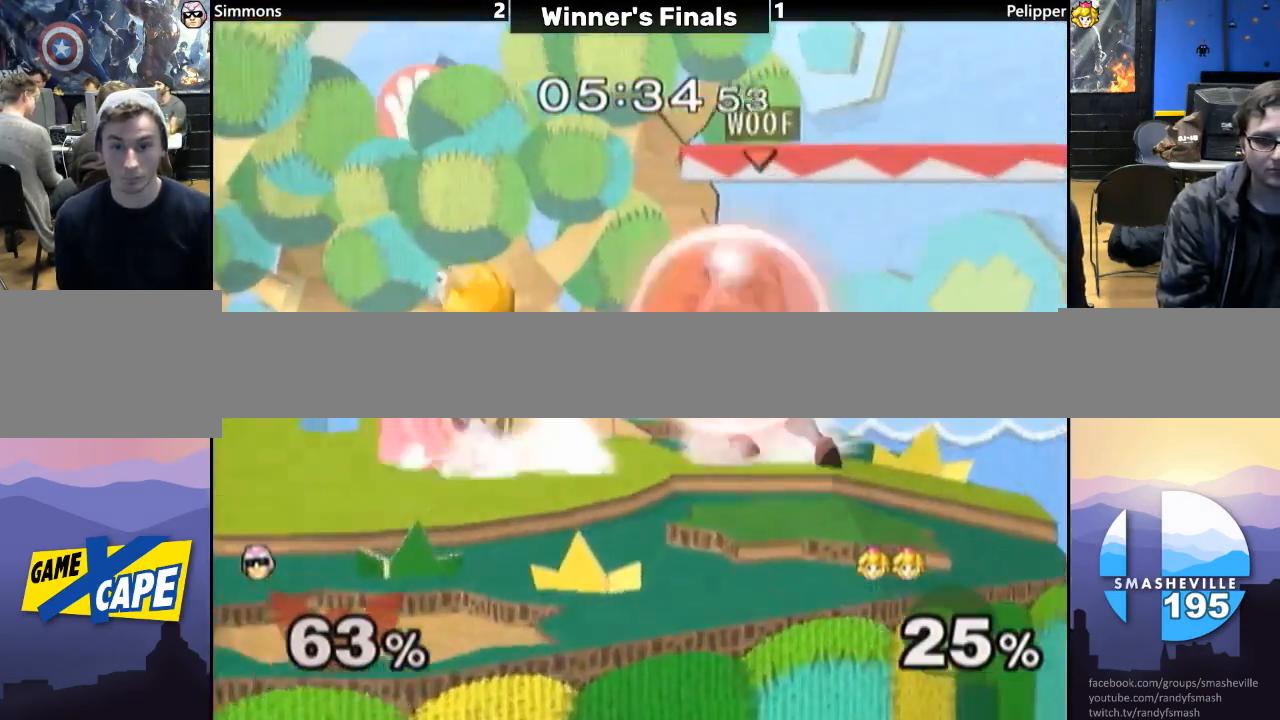
{"buttons": ["L1"], "left_stick": "center", "right_stick": "center", "events": [[17, "A", "down"], [83, "A", "up"], [150, "A", "down"], [250, "A", "up"], [250, "left_stick", "center"]]}
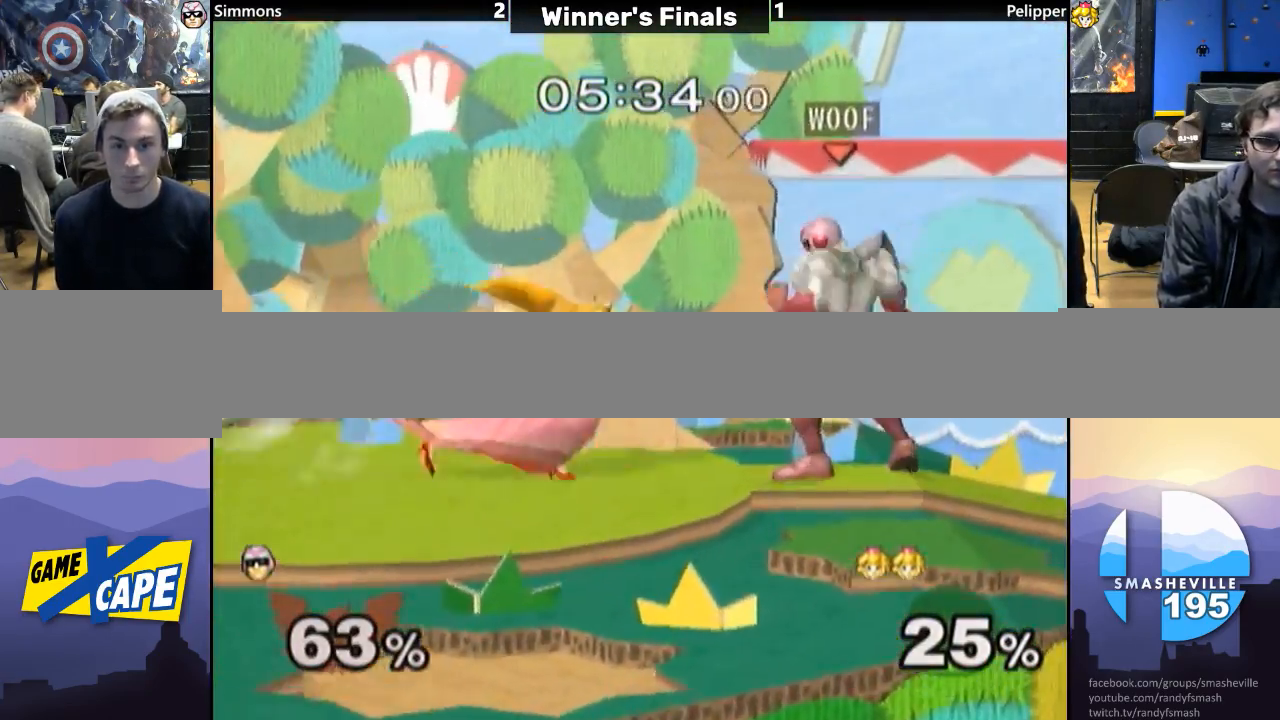
{"buttons": [], "left_stick": "center", "right_stick": "center", "events": [[50, "left_stick", "left"], [150, "left_stick", "center"], [217, "left_stick", "left"], [433, "left_stick", "center"], [467, "L1", "up"]]}
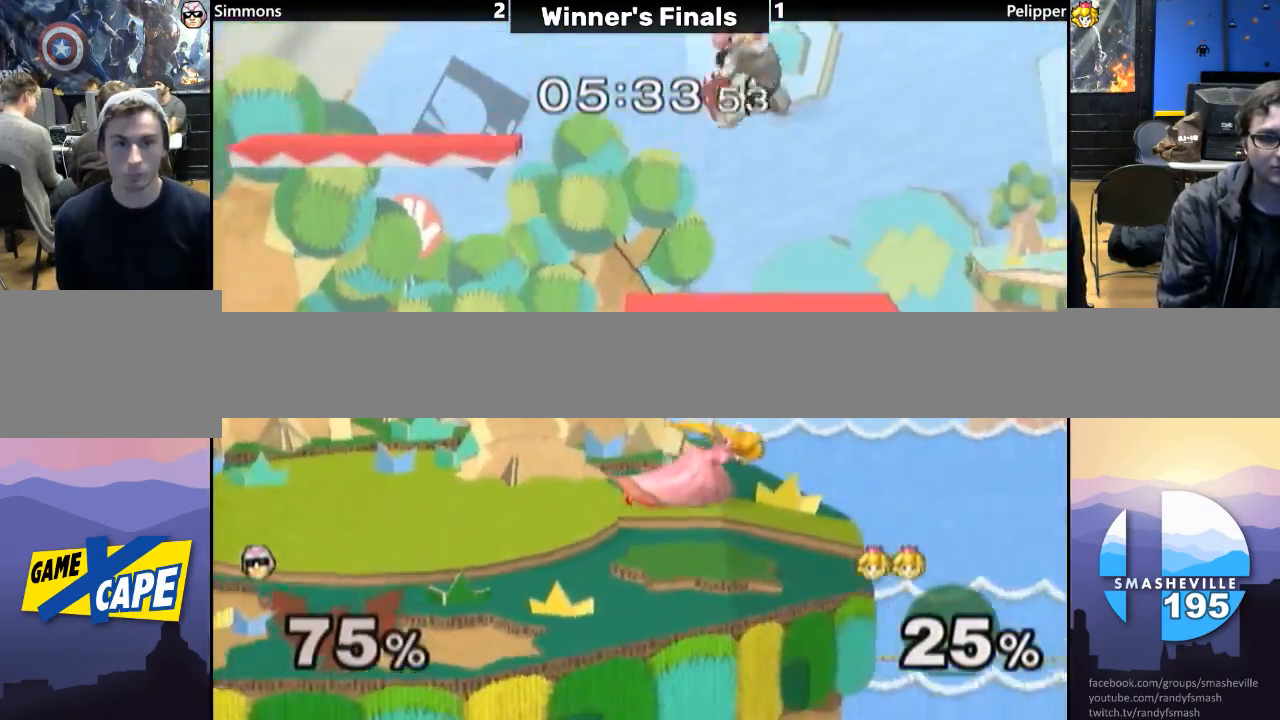
{"buttons": ["L1"], "left_stick": "up-left", "right_stick": "center", "events": [[367, "L1", "down"], [367, "left_stick", "up-left"]]}
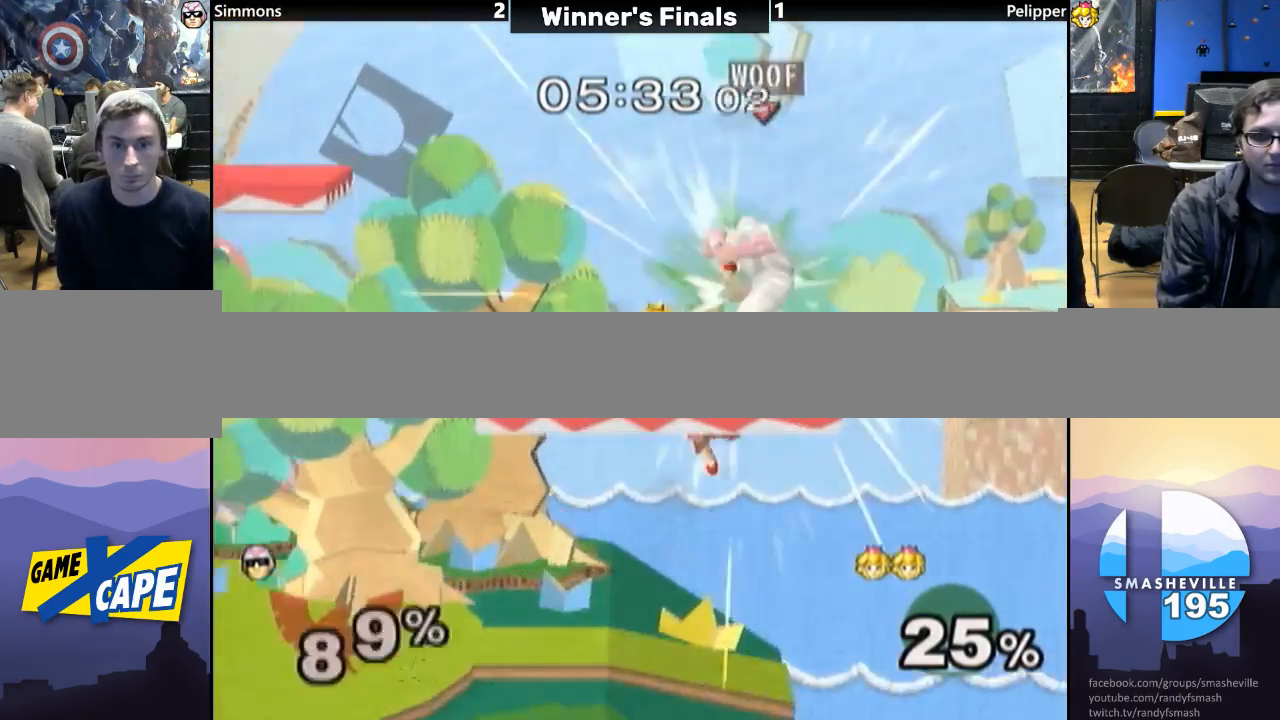
{"buttons": [], "left_stick": "center", "right_stick": "center", "events": [[350, "L1", "up"], [350, "left_stick", "center"]]}
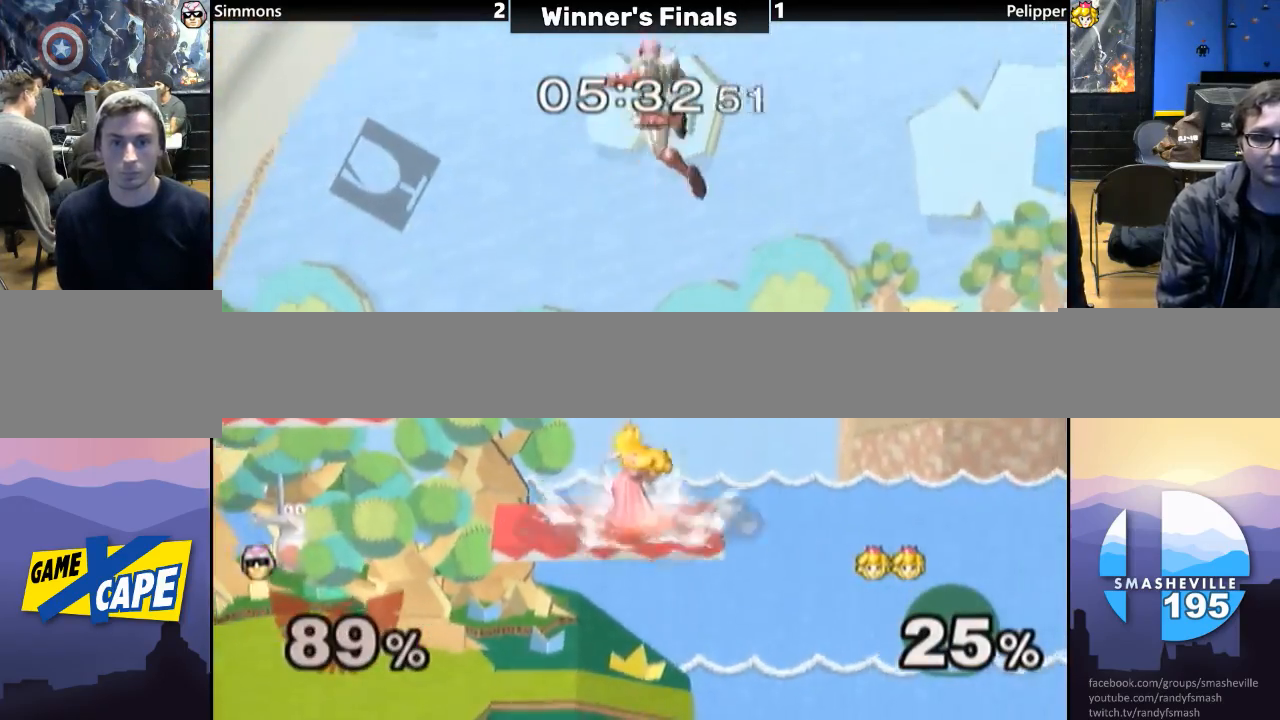
{"buttons": [], "left_stick": "up-left", "right_stick": "center", "events": [[400, "left_stick", "up-left"]]}
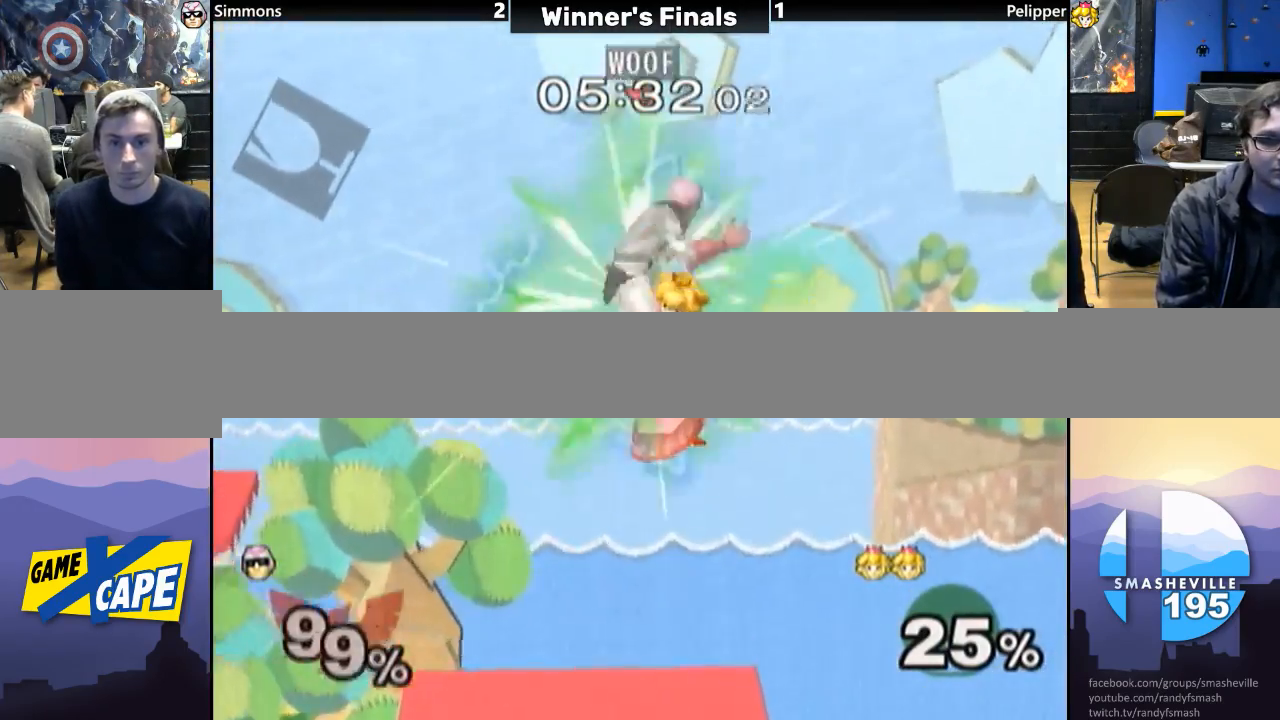
{"buttons": ["L1"], "left_stick": "center", "right_stick": "center", "events": [[300, "left_stick", "center"], [467, "L1", "down"]]}
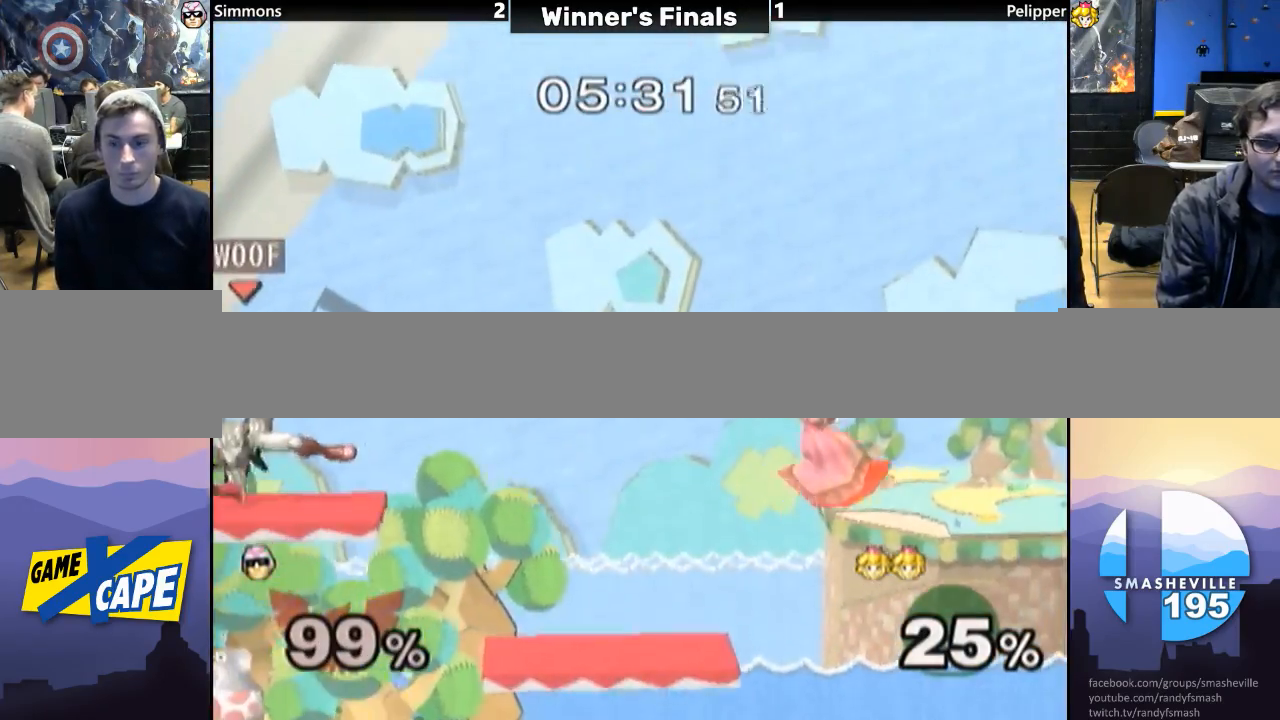
{"buttons": [], "left_stick": "down", "right_stick": "center", "events": [[217, "L1", "up"], [450, "left_stick", "down"]]}
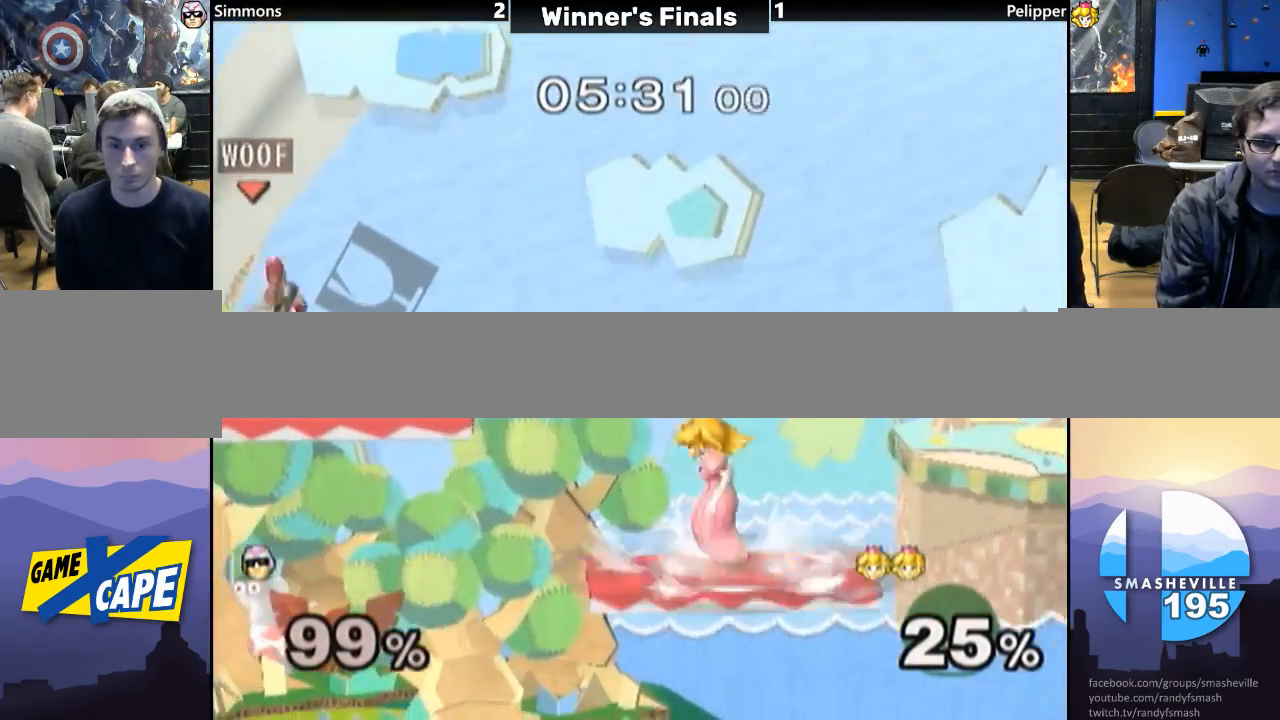
{"buttons": ["L1"], "left_stick": "center", "right_stick": "center", "events": [[100, "left_stick", "right"], [300, "left_stick", "center"], [433, "L1", "down"]]}
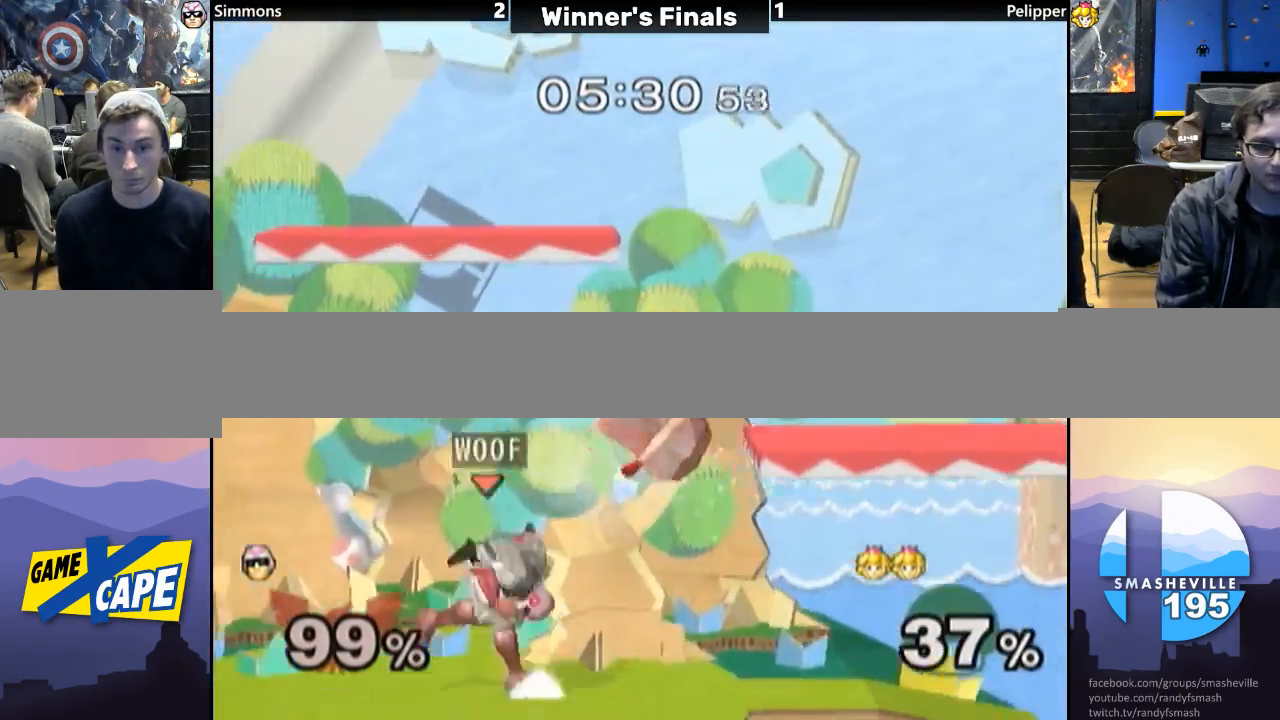
{"buttons": [], "left_stick": "left", "right_stick": "center", "events": [[50, "L1", "up"], [133, "left_stick", "right"], [150, "Y", "down"], [217, "right_stick", "up"], [250, "Y", "up"], [300, "right_stick", "center"], [333, "left_stick", "left"]]}
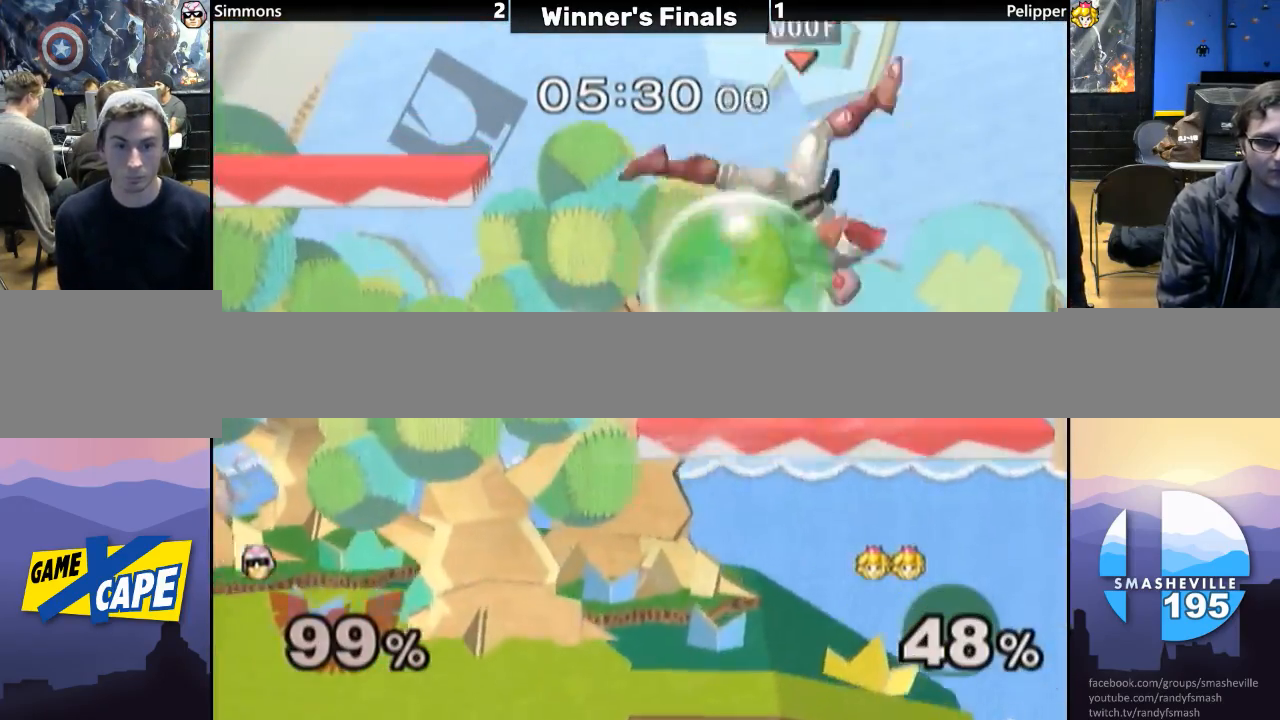
{"buttons": [], "left_stick": "left", "right_stick": "down", "events": [[350, "Y", "down"], [433, "Y", "up"], [500, "right_stick", "down"]]}
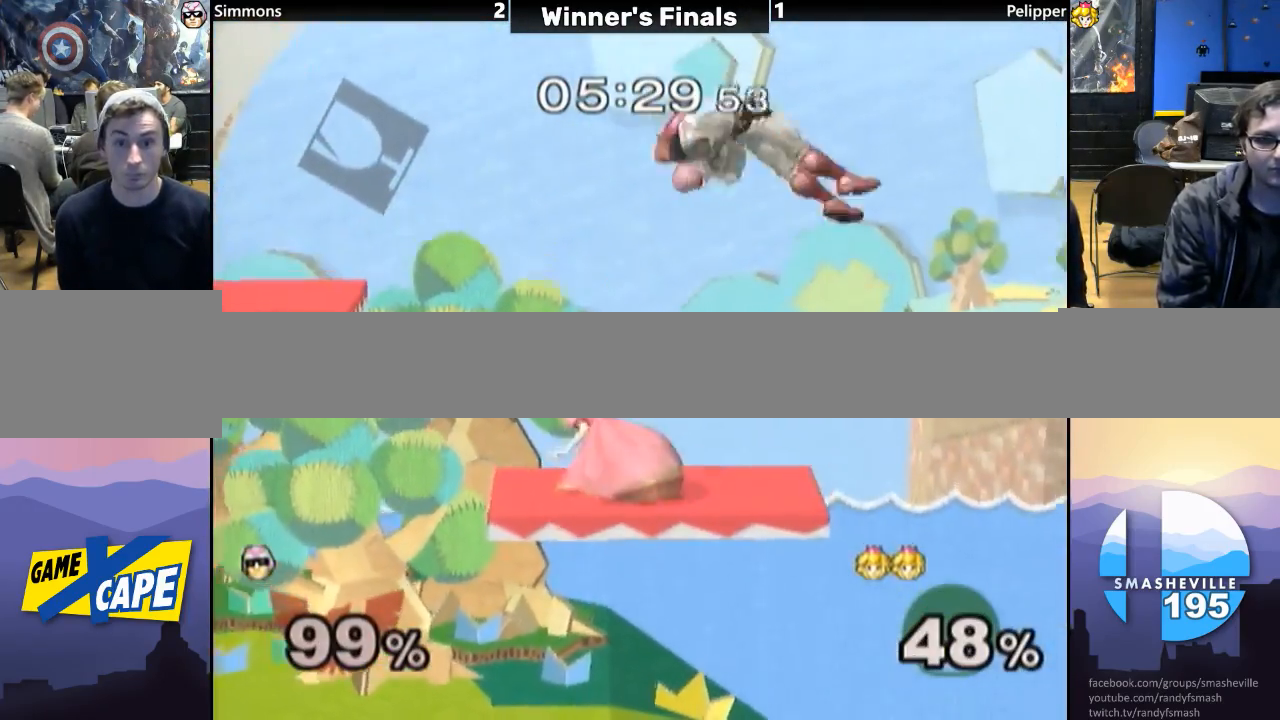
{"buttons": [], "left_stick": "left", "right_stick": "center", "events": [[167, "left_stick", "down"], [167, "right_stick", "center"], [250, "left_stick", "down-left"], [417, "left_stick", "left"]]}
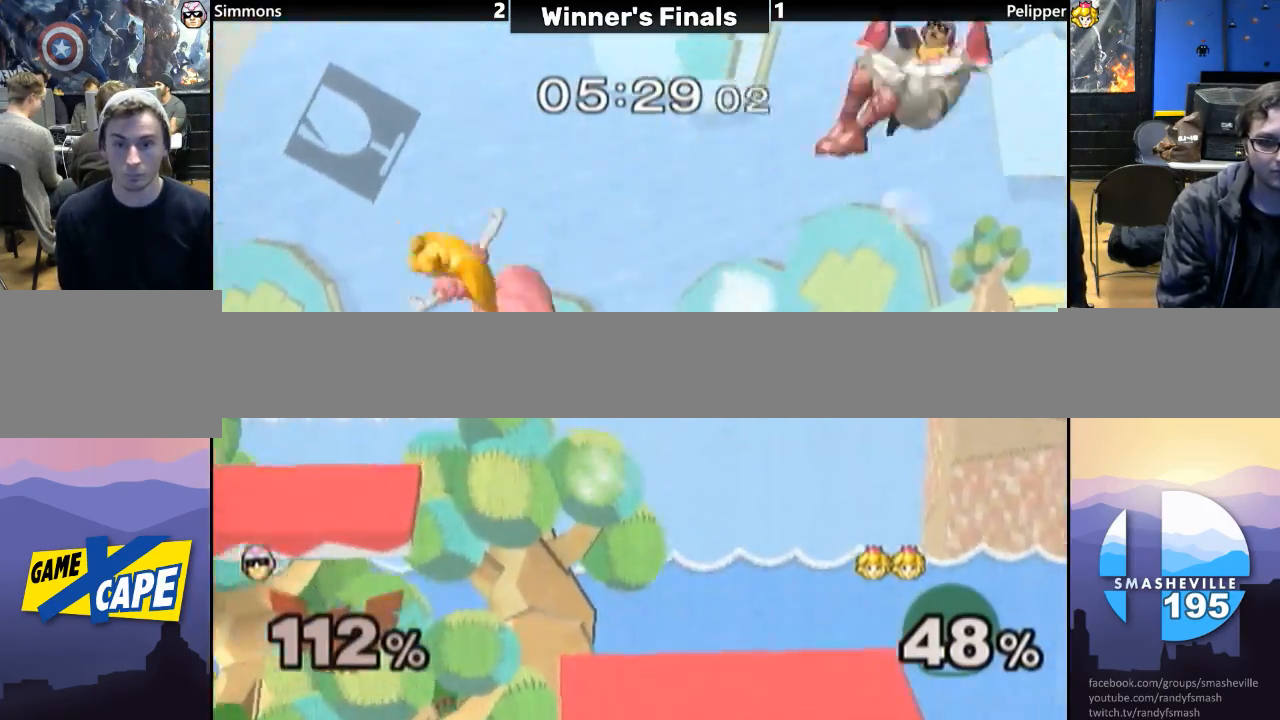
{"buttons": [], "left_stick": "left", "right_stick": "center", "events": [[100, "left_stick", "down"], [167, "left_stick", "up-left"], [217, "Y", "down"], [217, "left_stick", "center"], [300, "Y", "up"], [300, "left_stick", "up-left"], [383, "Y", "down"], [383, "left_stick", "left"], [467, "Y", "up"]]}
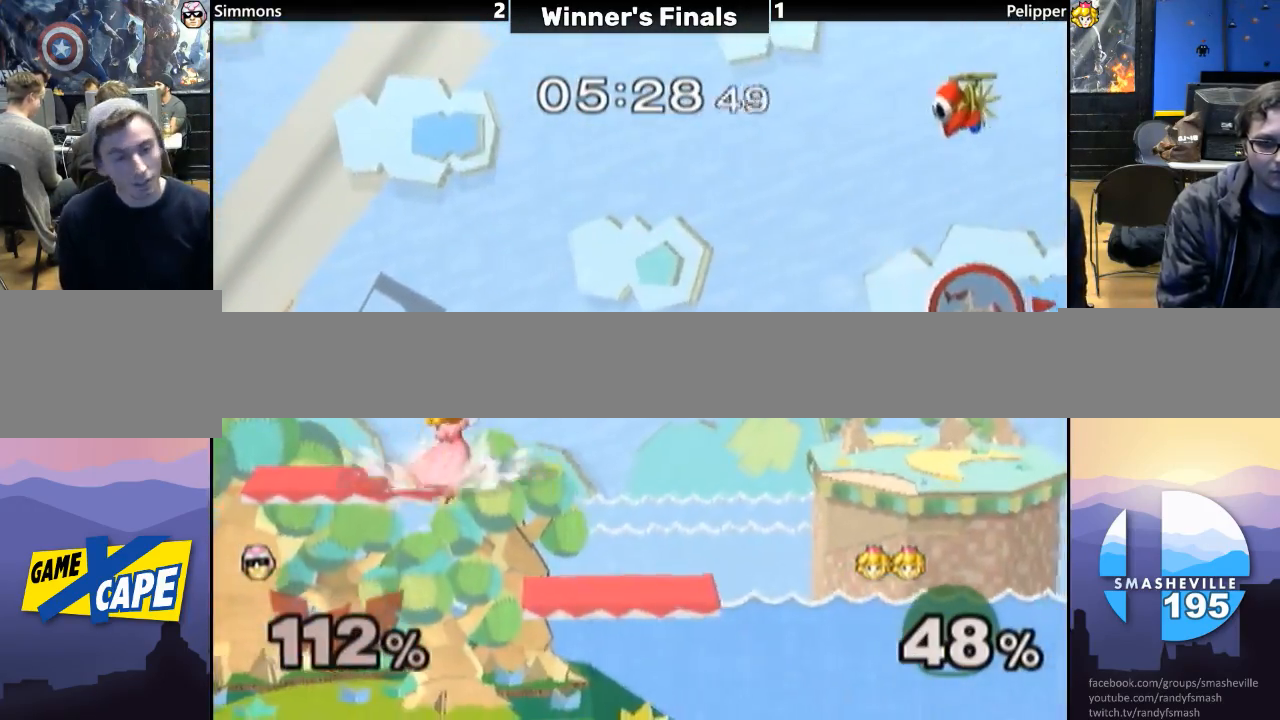
{"buttons": ["B"], "left_stick": "up-left", "right_stick": "center", "events": [[17, "Y", "down"], [133, "Y", "up"], [167, "Y", "down"], [167, "left_stick", "up-left"], [283, "Y", "up"], [333, "B", "down"], [417, "B", "up"], [500, "B", "down"]]}
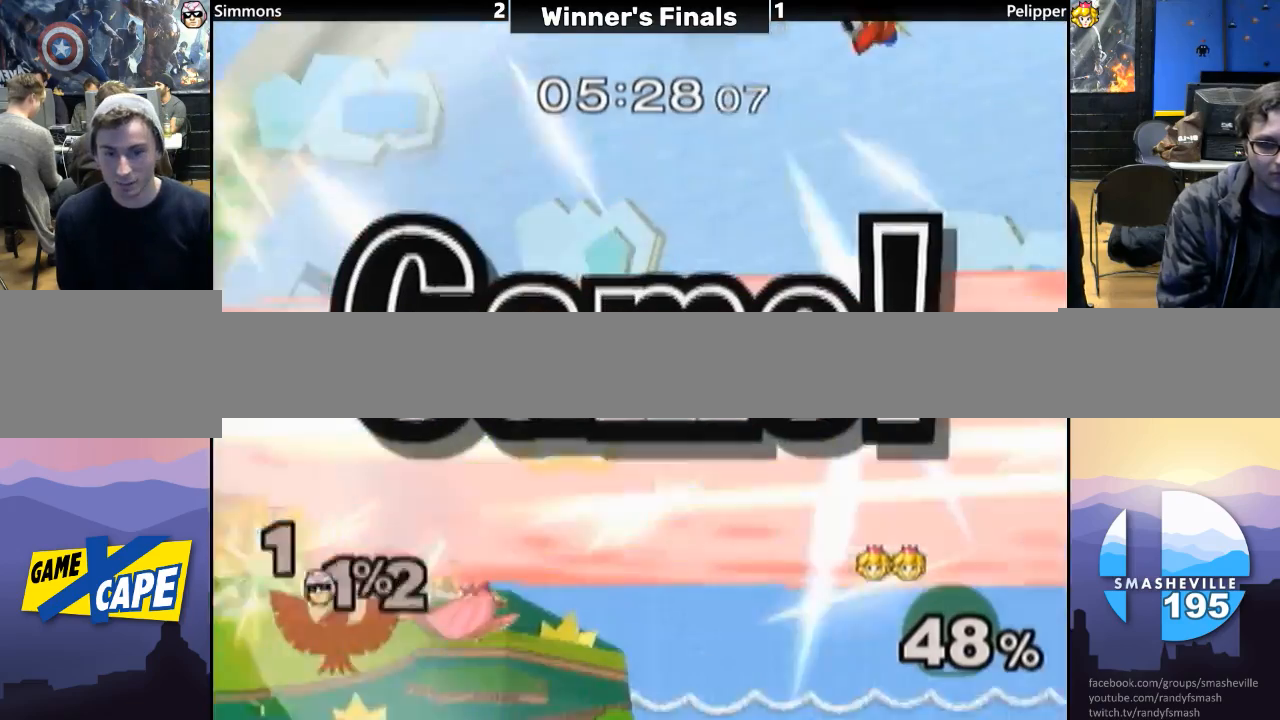
{"buttons": [], "left_stick": "center", "right_stick": "center", "events": [[133, "B", "up"], [167, "B", "down"], [250, "left_stick", "left"], [283, "B", "up"], [333, "B", "down"], [417, "B", "up"], [417, "left_stick", "center"]]}